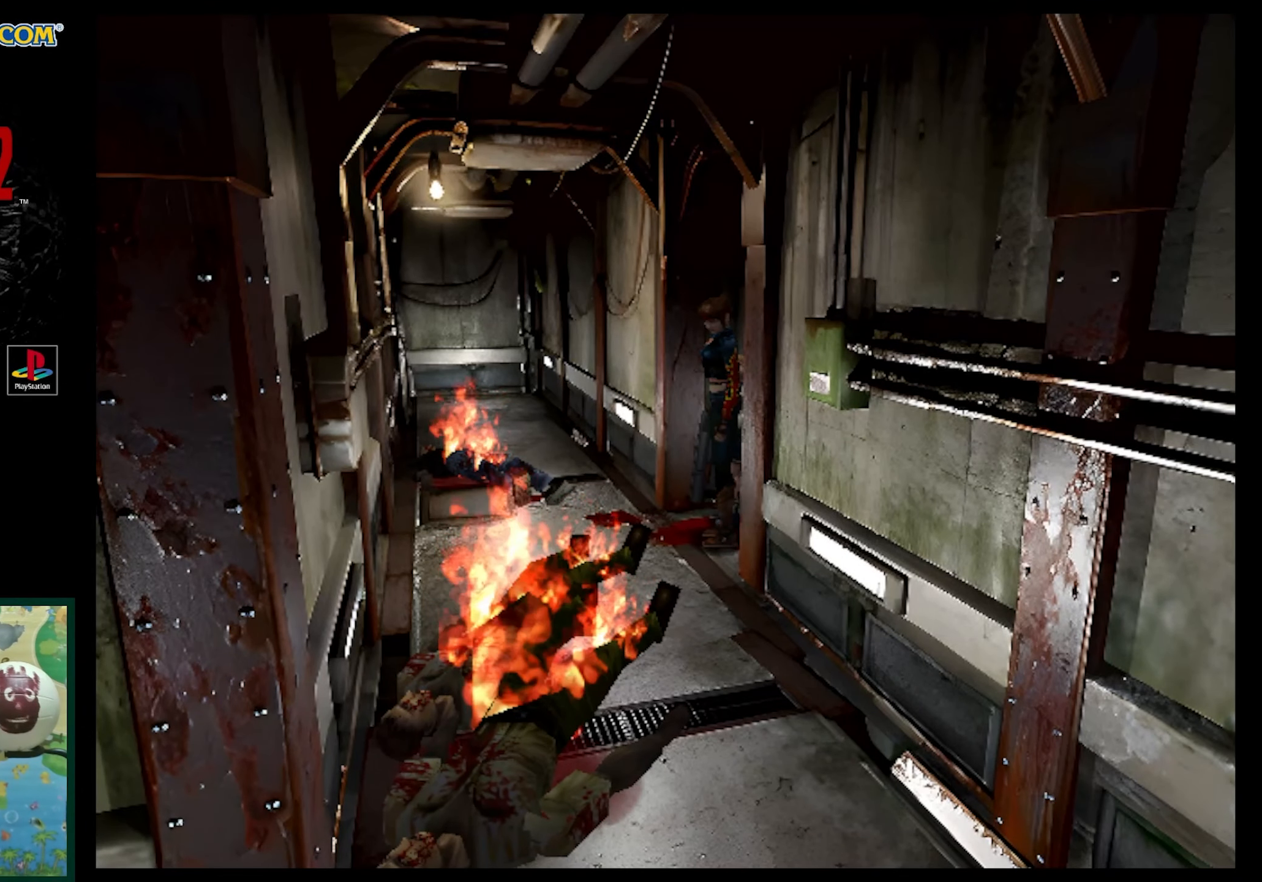
Gameplay with a controller (PlayStation layout); each line is a JSON object with the inputs held at the frame after it. "events" lists button and stick changes between this image and that frame as [ms after this image, input, new state], when the widget could be followed in between. Not read: L3 R3.
{"buttons": ["DPAD_UP", "DPAD_LEFT"], "events": [[433, "DPAD_LEFT", "down"], [433, "DPAD_UP", "down"]]}
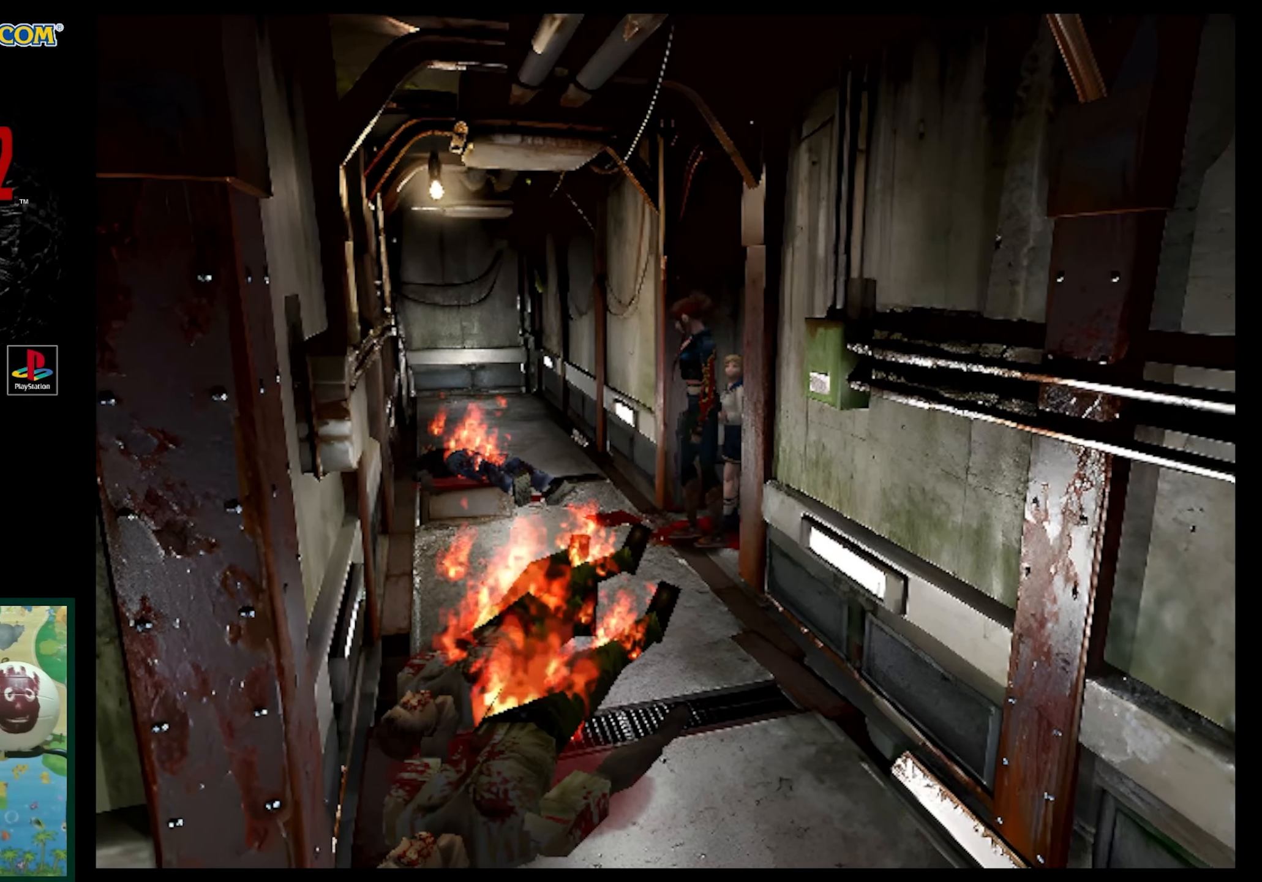
{"buttons": ["SQUARE", "DPAD_UP", "DPAD_LEFT"], "events": [[150, "SQUARE", "down"]]}
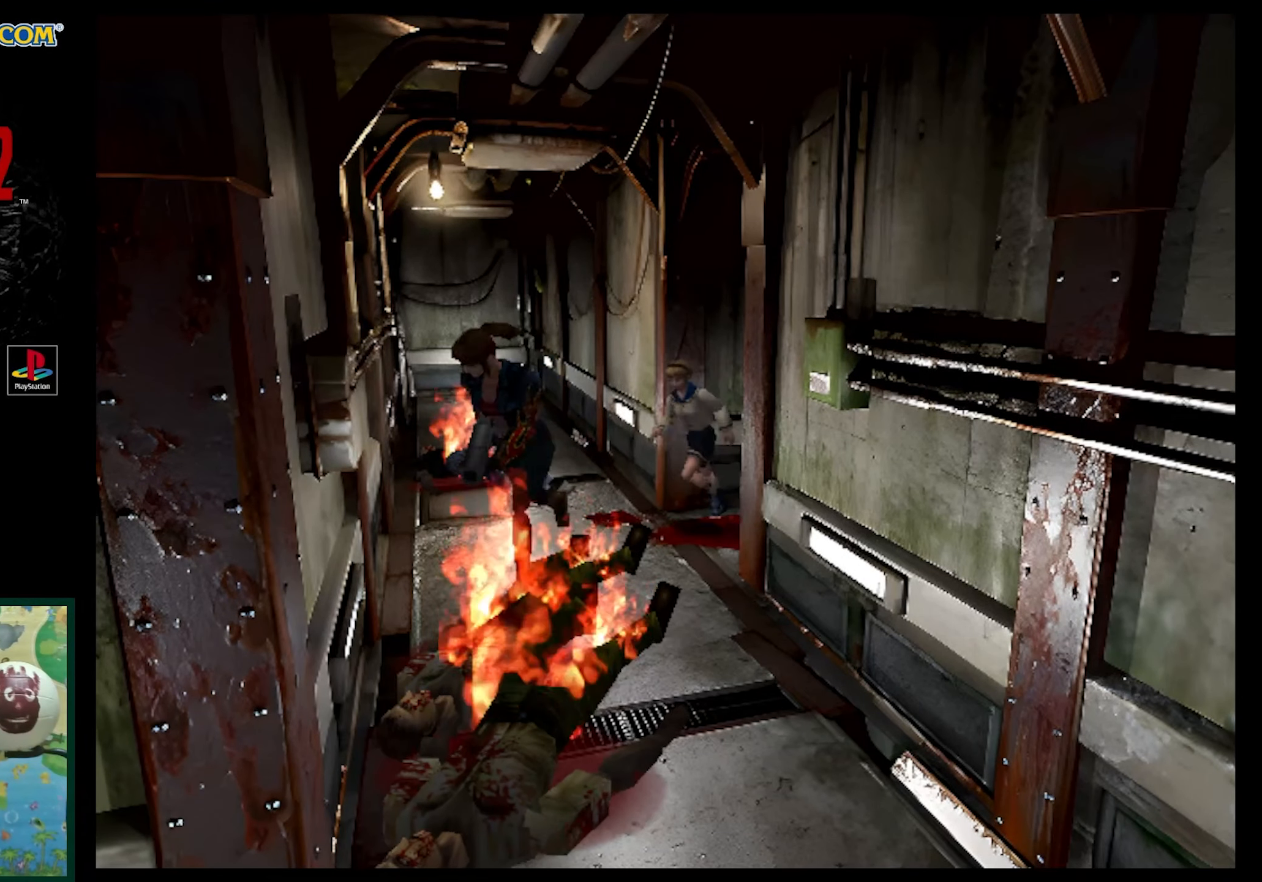
{"buttons": ["SQUARE", "DPAD_UP"], "events": [[433, "DPAD_LEFT", "up"]]}
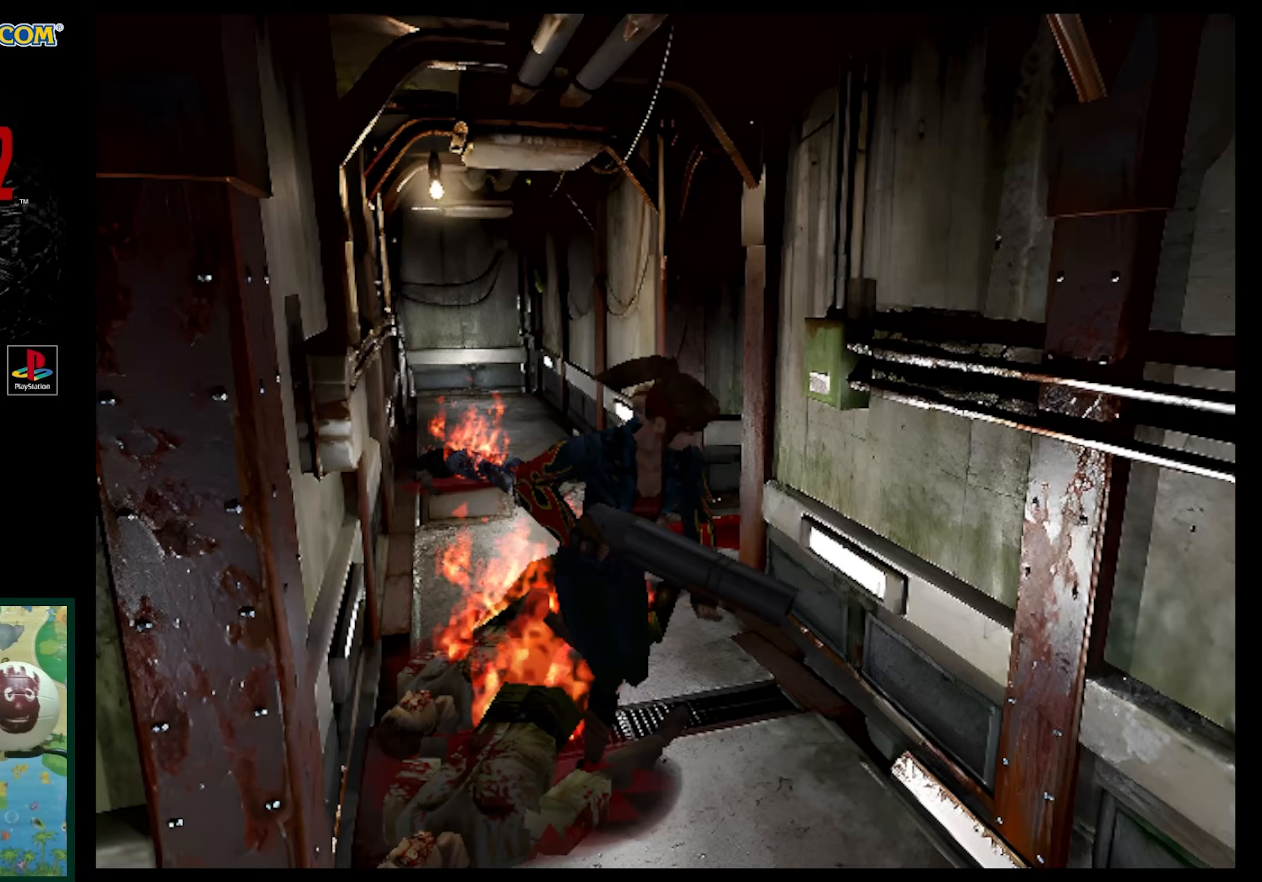
{"buttons": [], "events": [[183, "DPAD_UP", "up"], [200, "DPAD_UP", "down"], [400, "DPAD_UP", "up"], [400, "SQUARE", "up"]]}
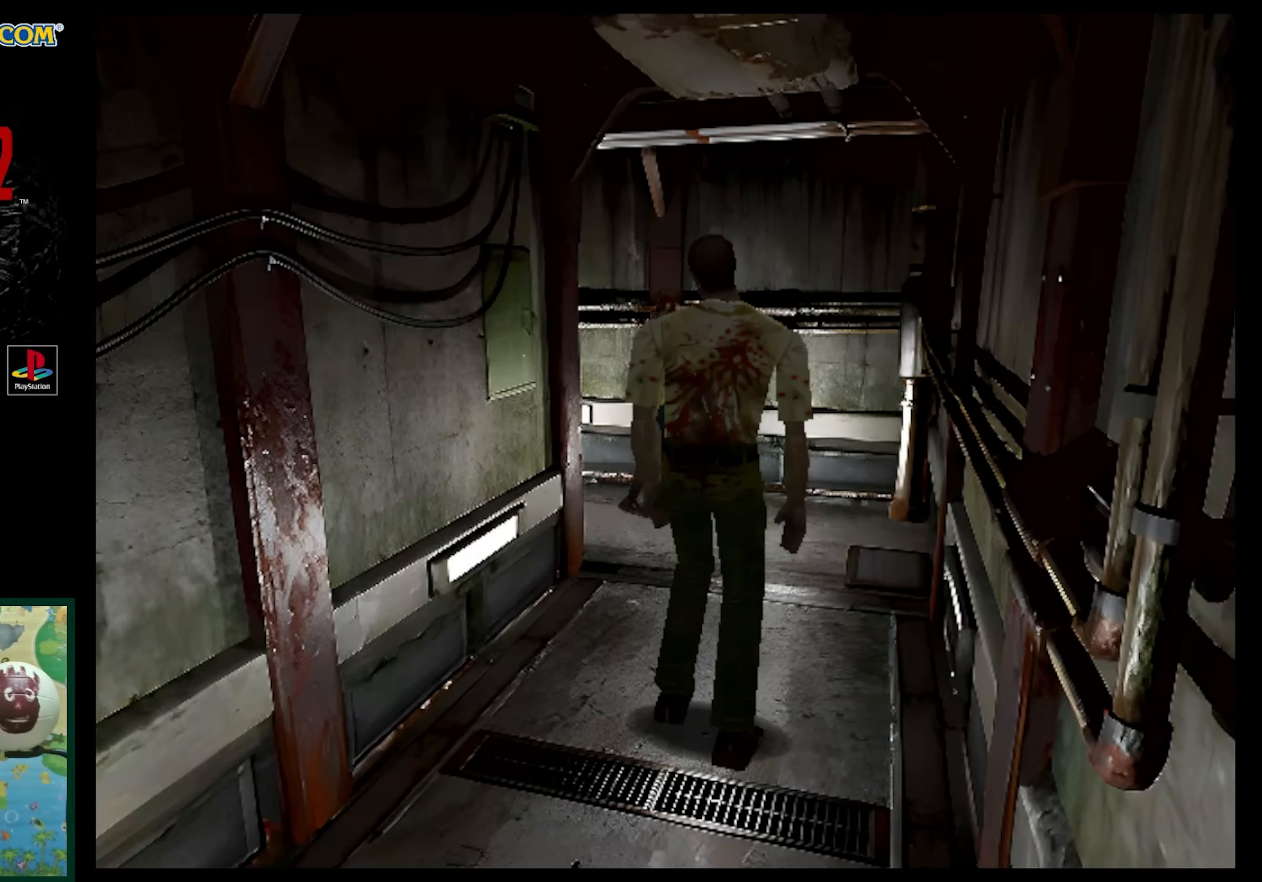
{"buttons": ["R1", "DPAD_UP"], "events": [[150, "R1", "down"], [383, "DPAD_UP", "down"]]}
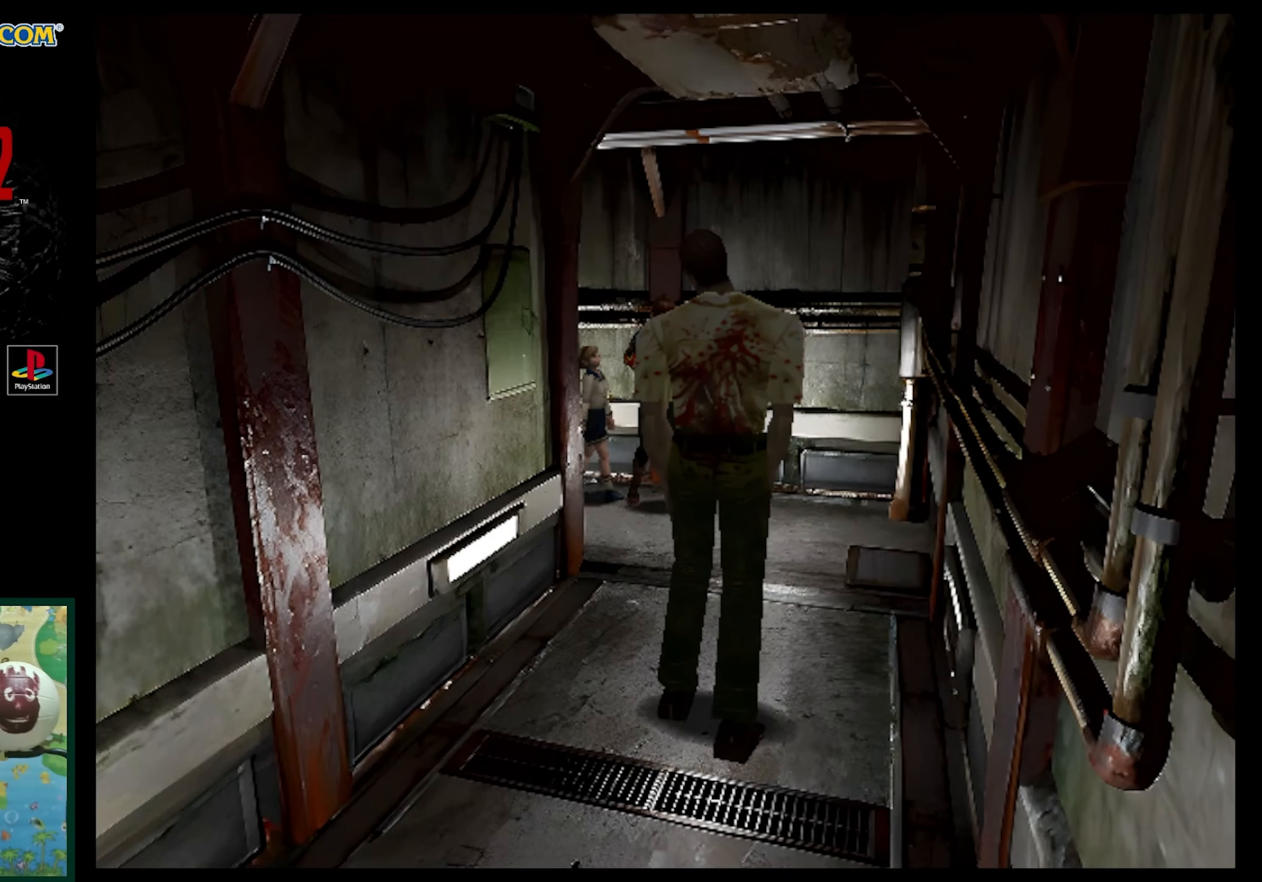
{"buttons": ["R1"], "events": [[500, "DPAD_UP", "up"]]}
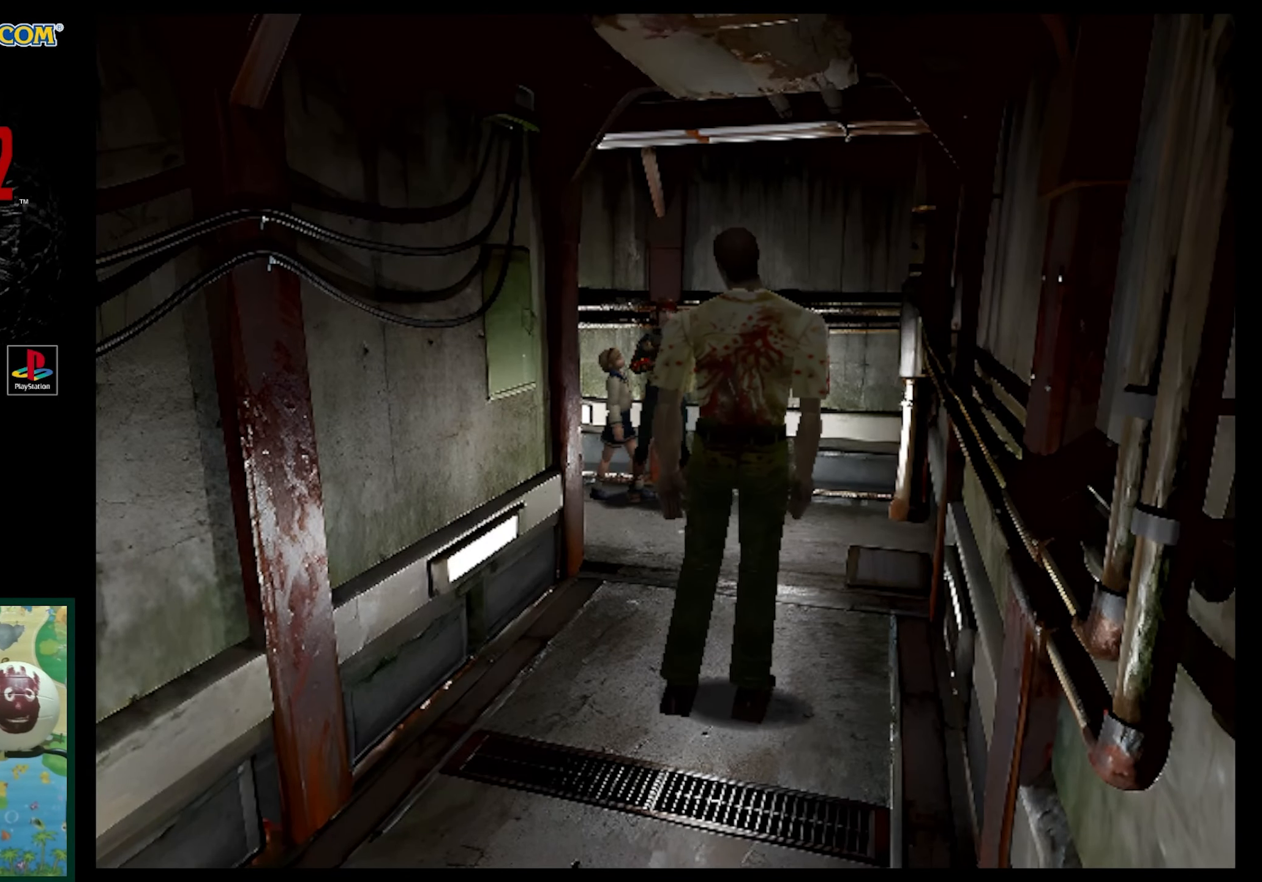
{"buttons": ["R1"], "events": []}
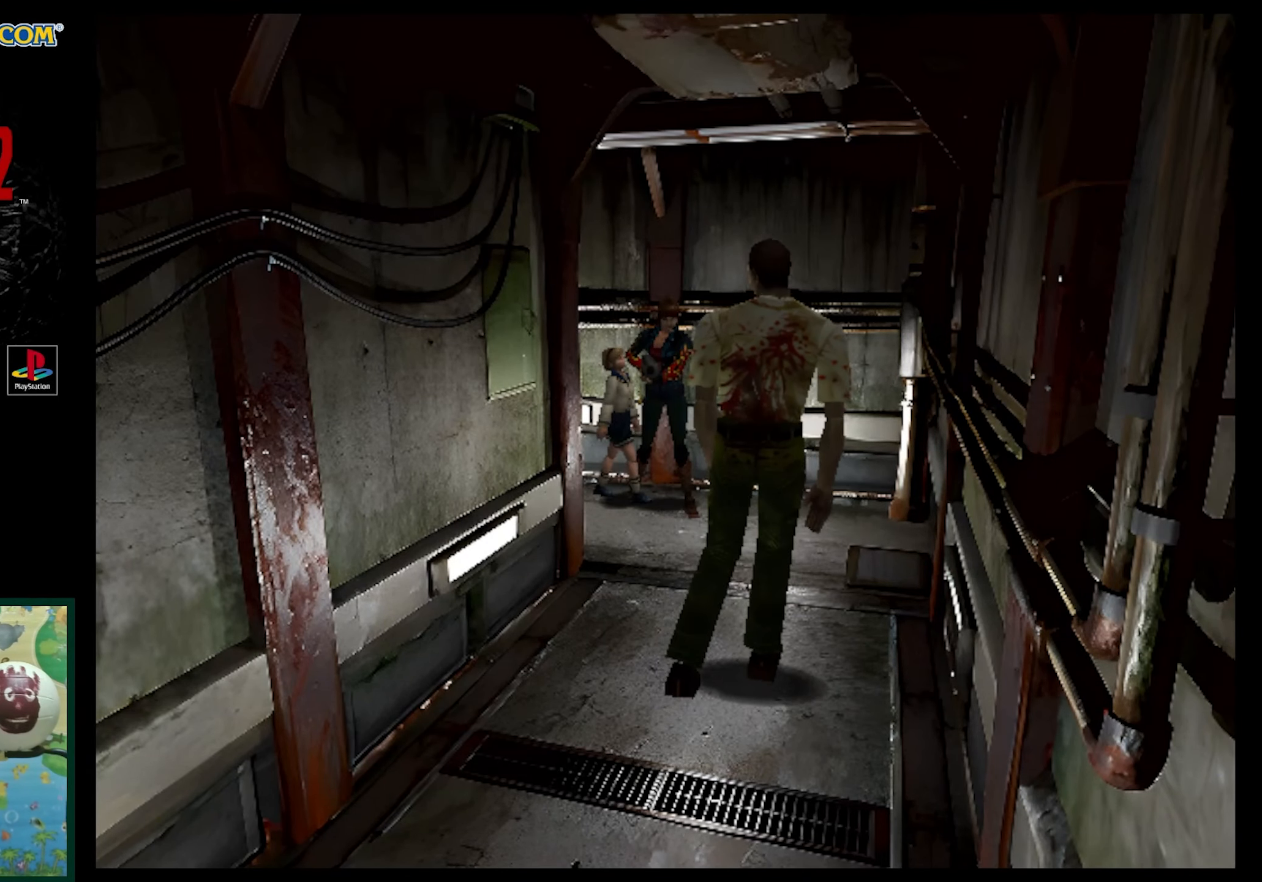
{"buttons": ["CROSS", "R1"], "events": [[183, "DPAD_UP", "down"], [267, "CROSS", "down"], [383, "CROSS", "up"], [400, "DPAD_UP", "up"], [467, "CROSS", "down"]]}
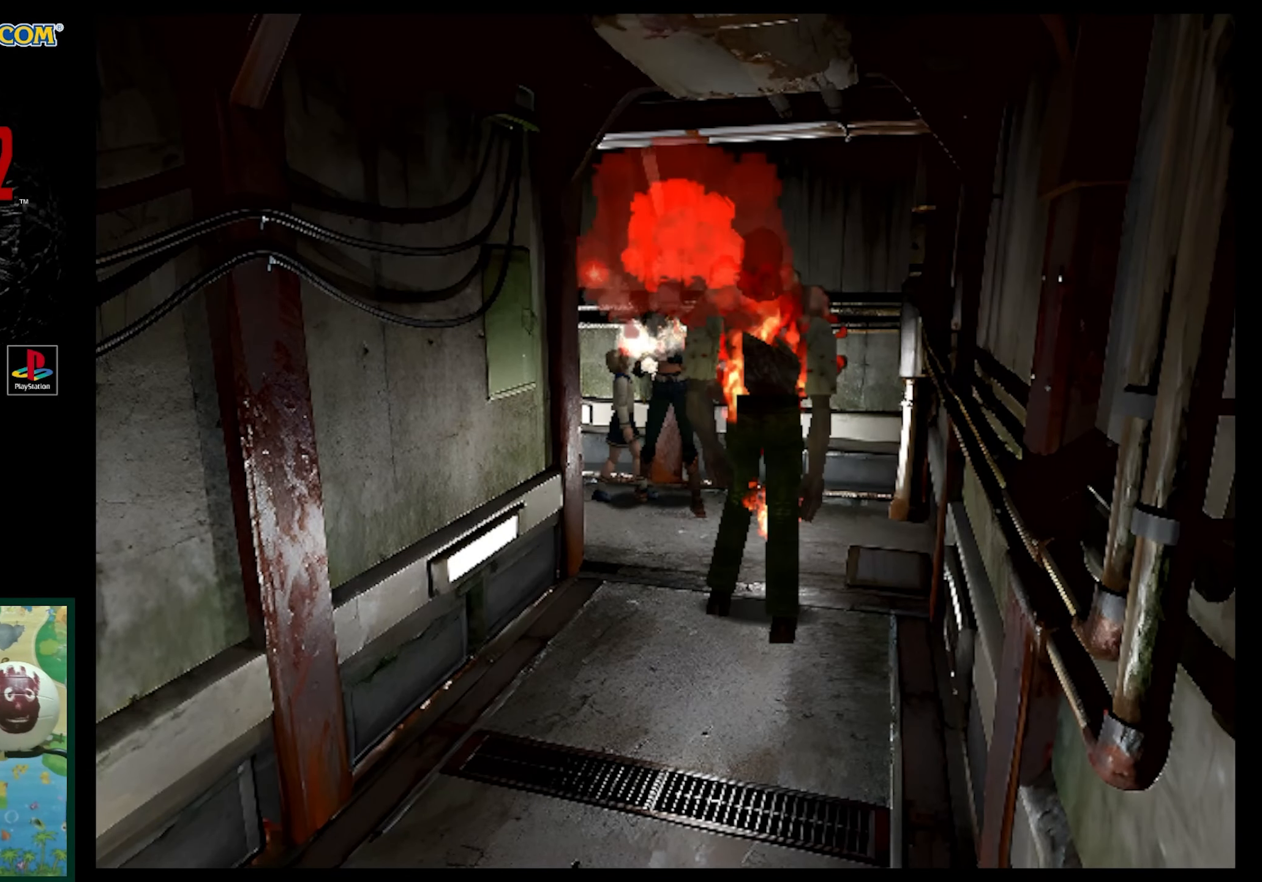
{"buttons": [], "events": [[33, "CROSS", "up"], [250, "R1", "up"]]}
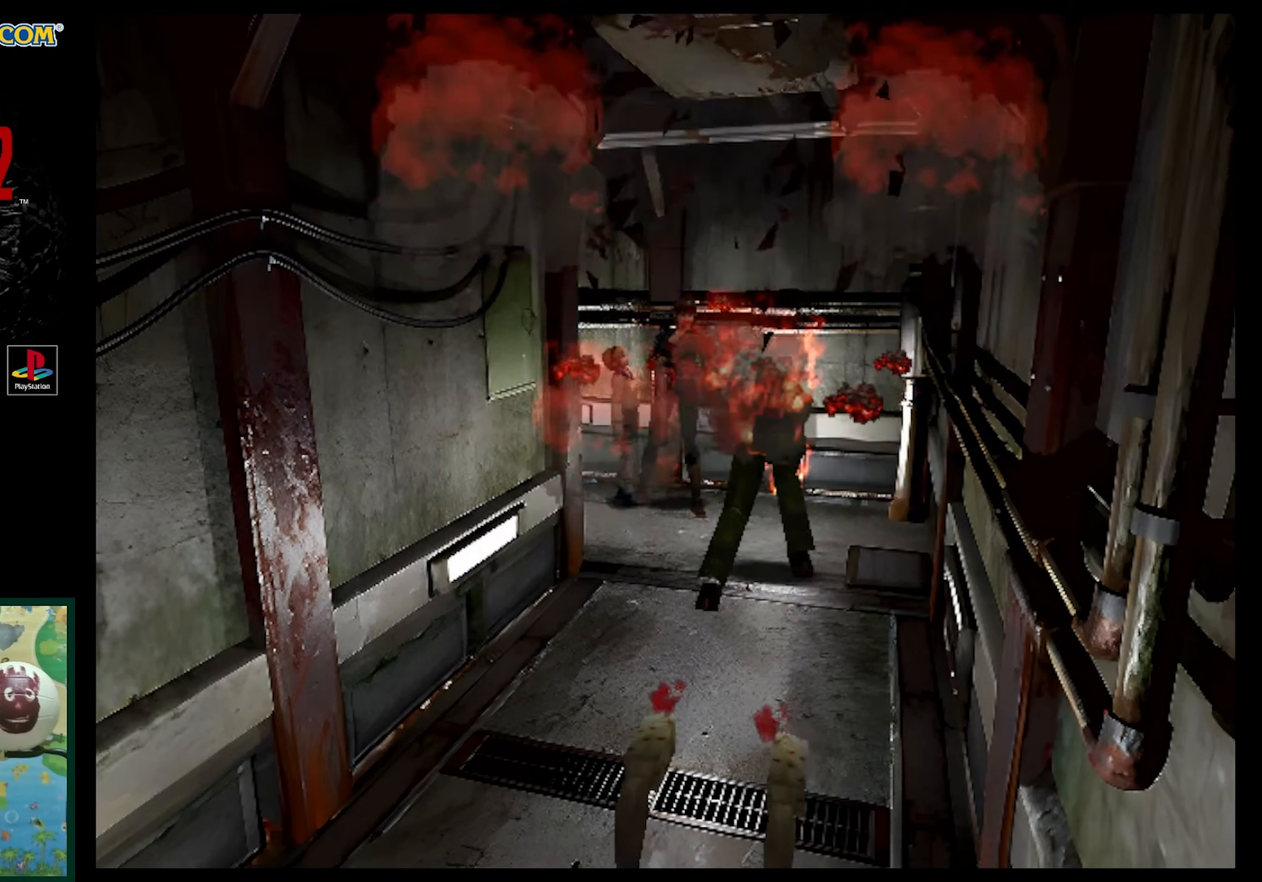
{"buttons": ["DPAD_LEFT"], "events": [[500, "DPAD_LEFT", "down"]]}
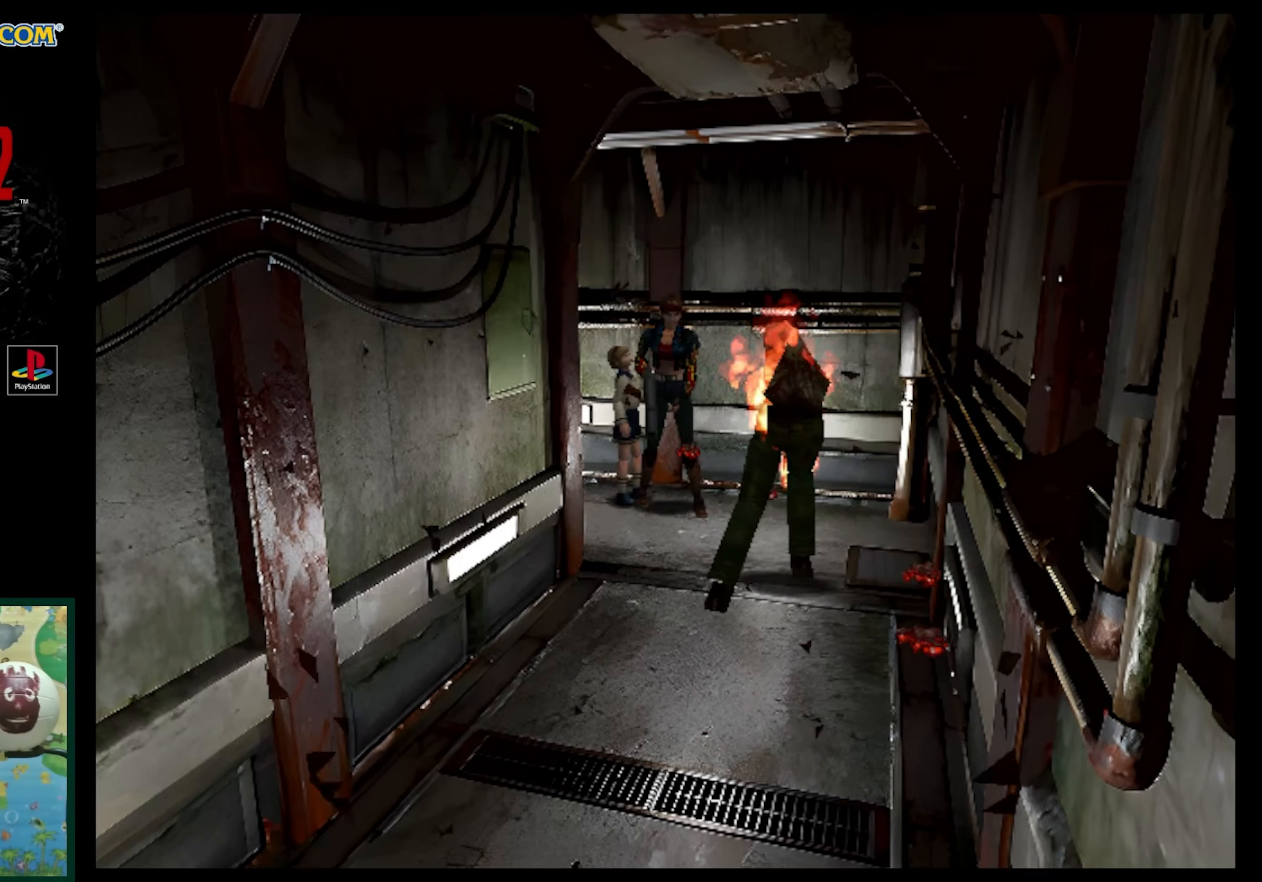
{"buttons": ["DPAD_LEFT"], "events": []}
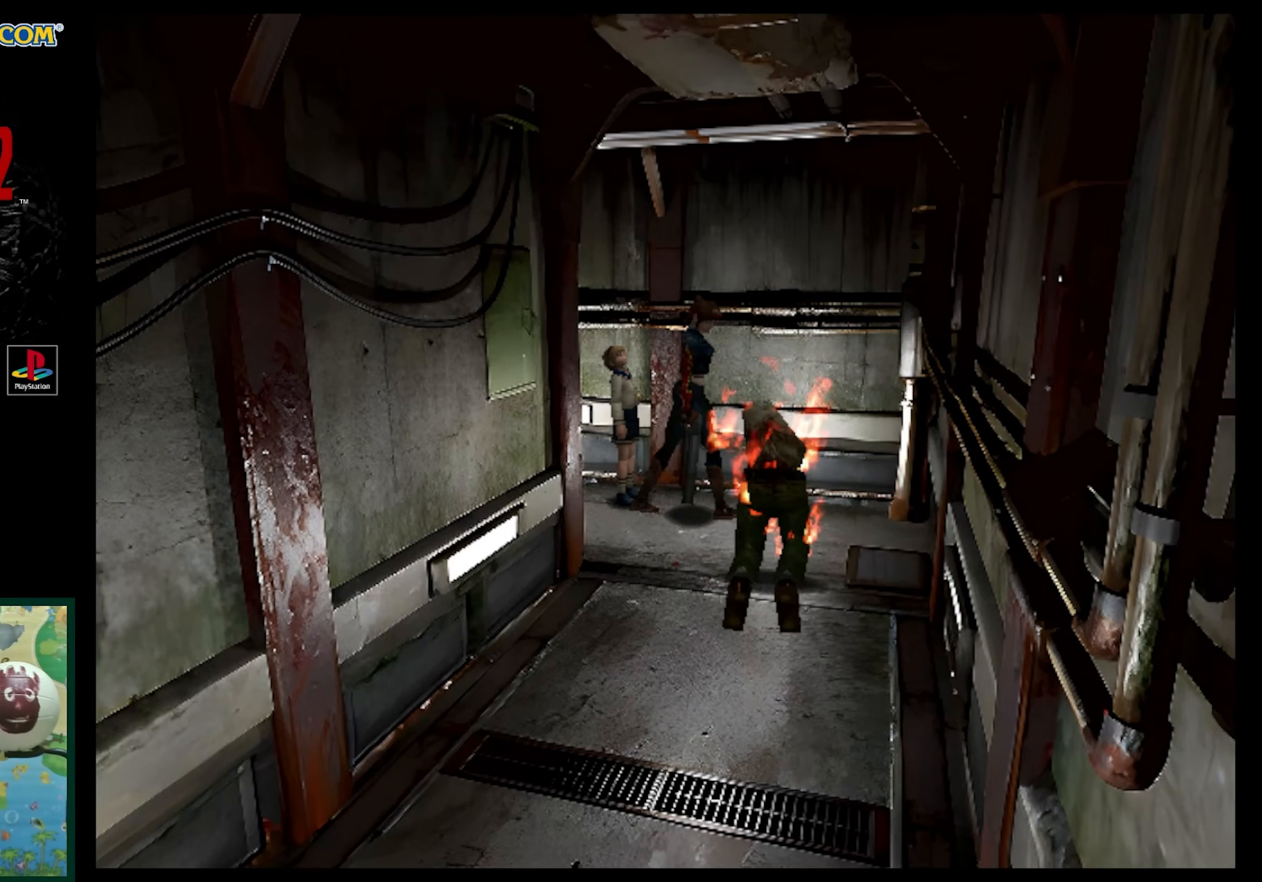
{"buttons": [], "events": [[500, "DPAD_LEFT", "up"]]}
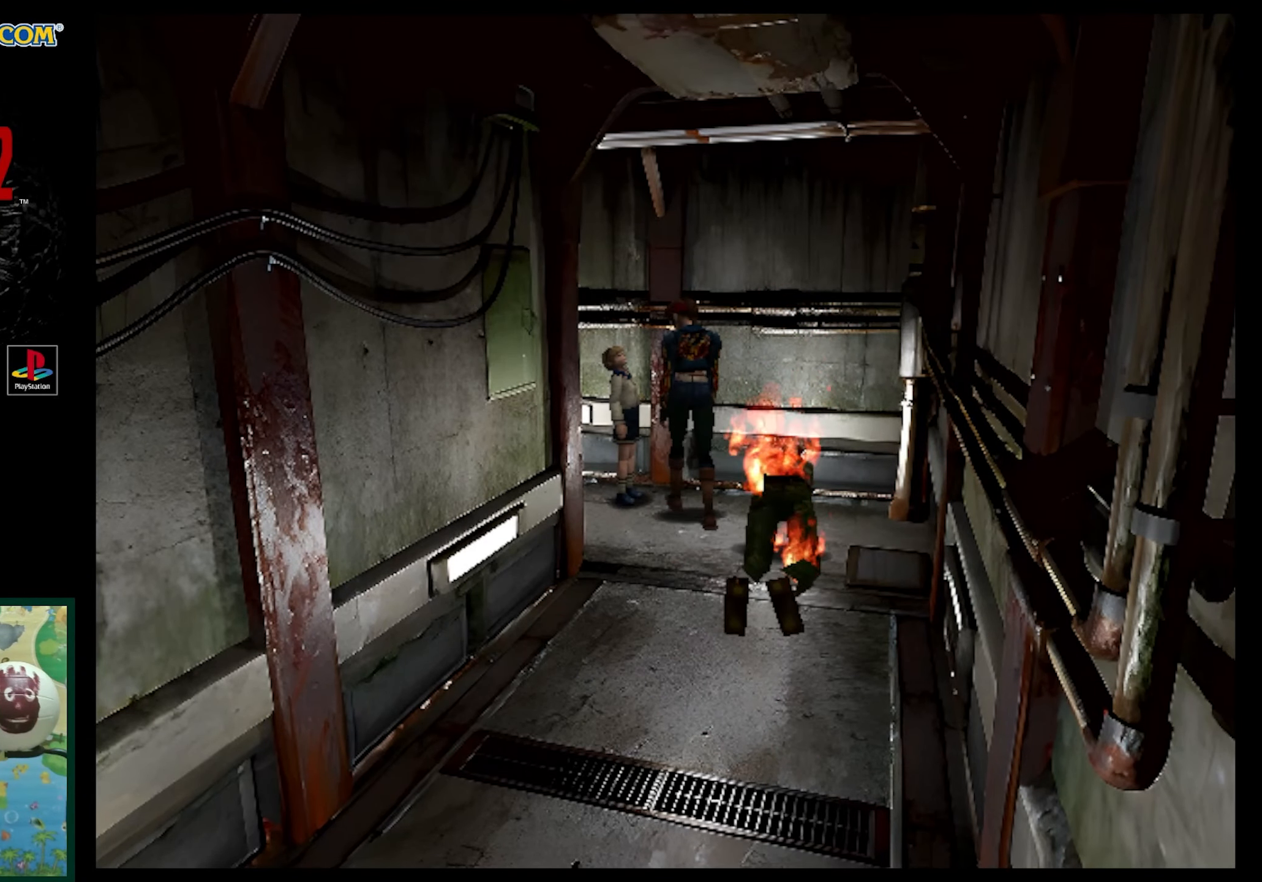
{"buttons": ["DPAD_UP", "DPAD_LEFT"], "events": [[483, "DPAD_LEFT", "down"], [483, "DPAD_UP", "down"]]}
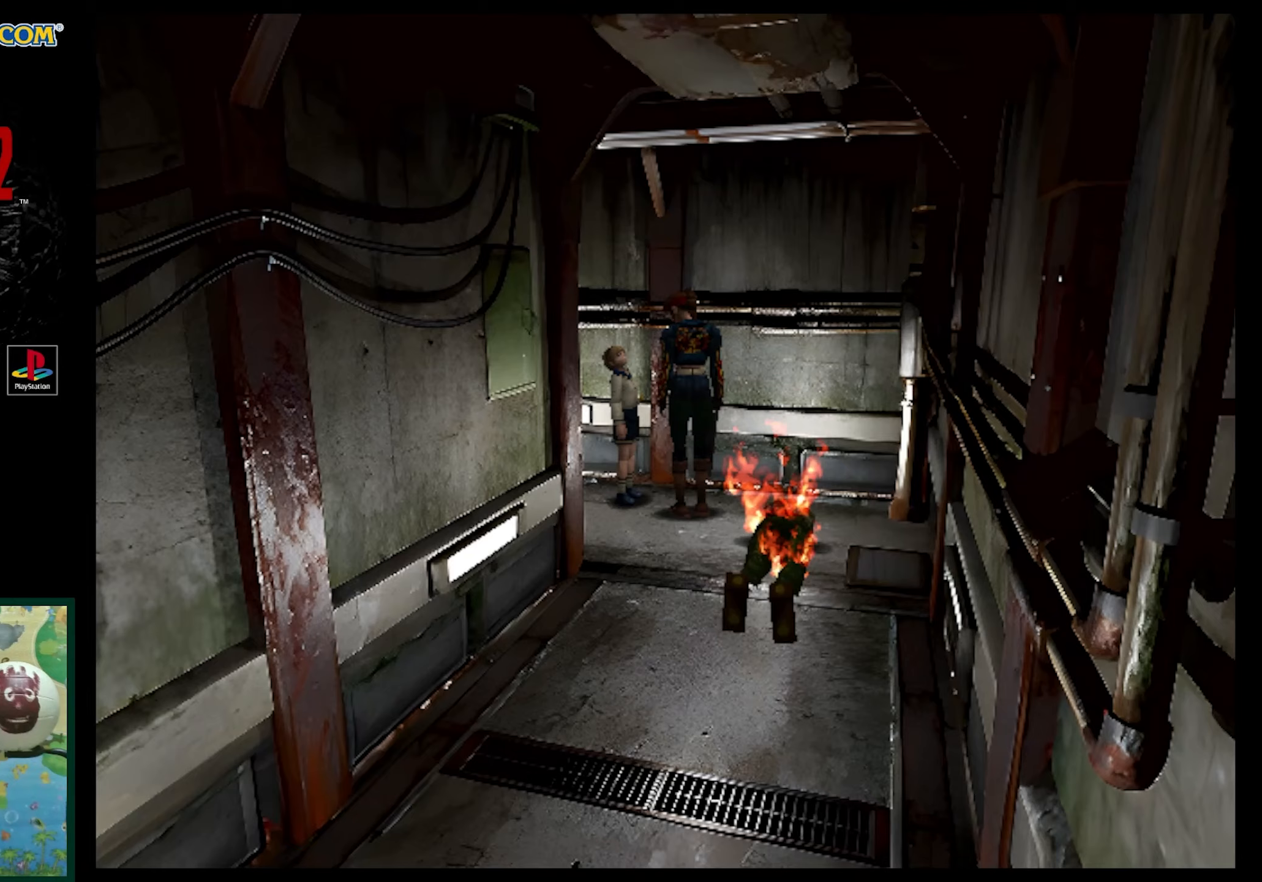
{"buttons": [], "events": [[200, "DPAD_LEFT", "up"], [283, "DPAD_UP", "up"]]}
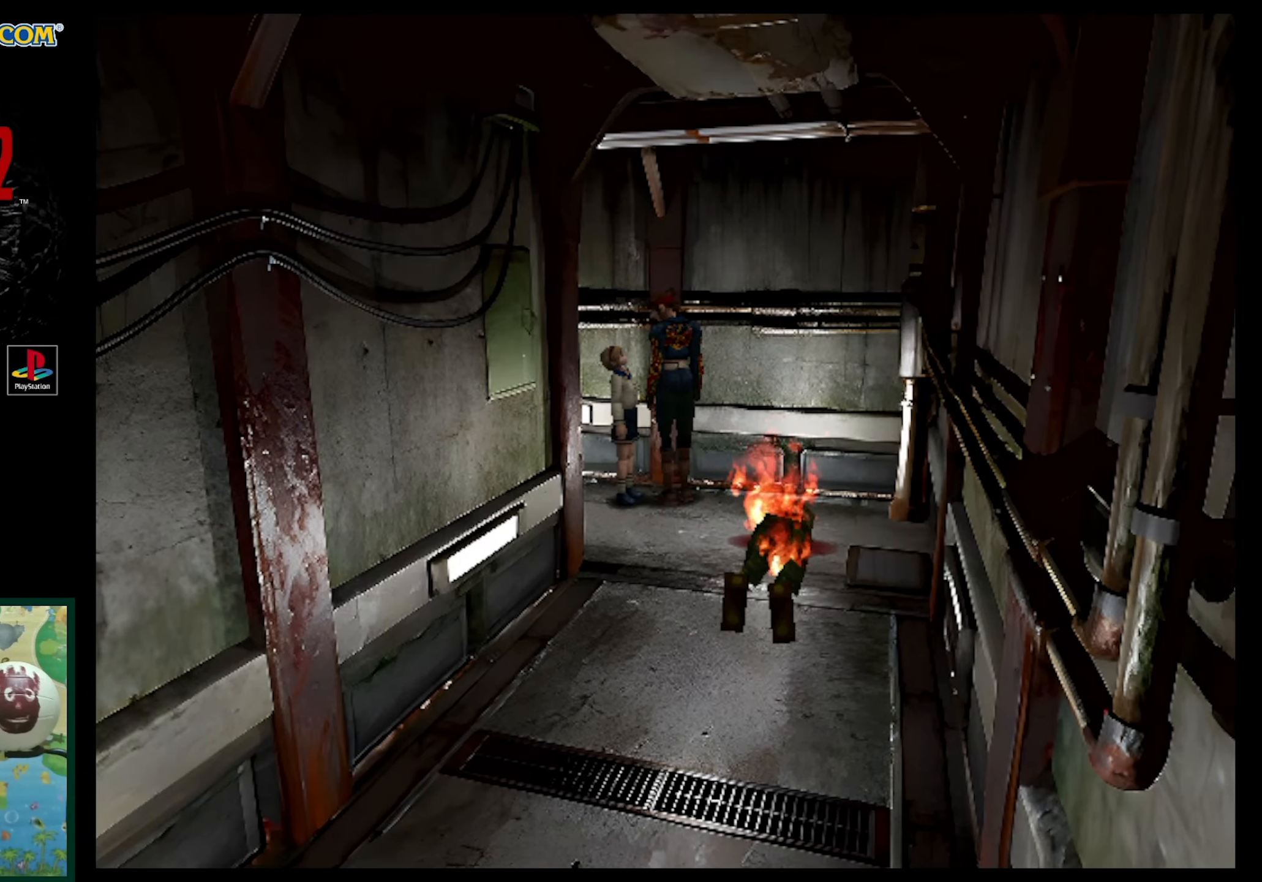
{"buttons": ["DPAD_UP", "DPAD_LEFT"], "events": [[217, "DPAD_LEFT", "down"], [217, "DPAD_UP", "down"]]}
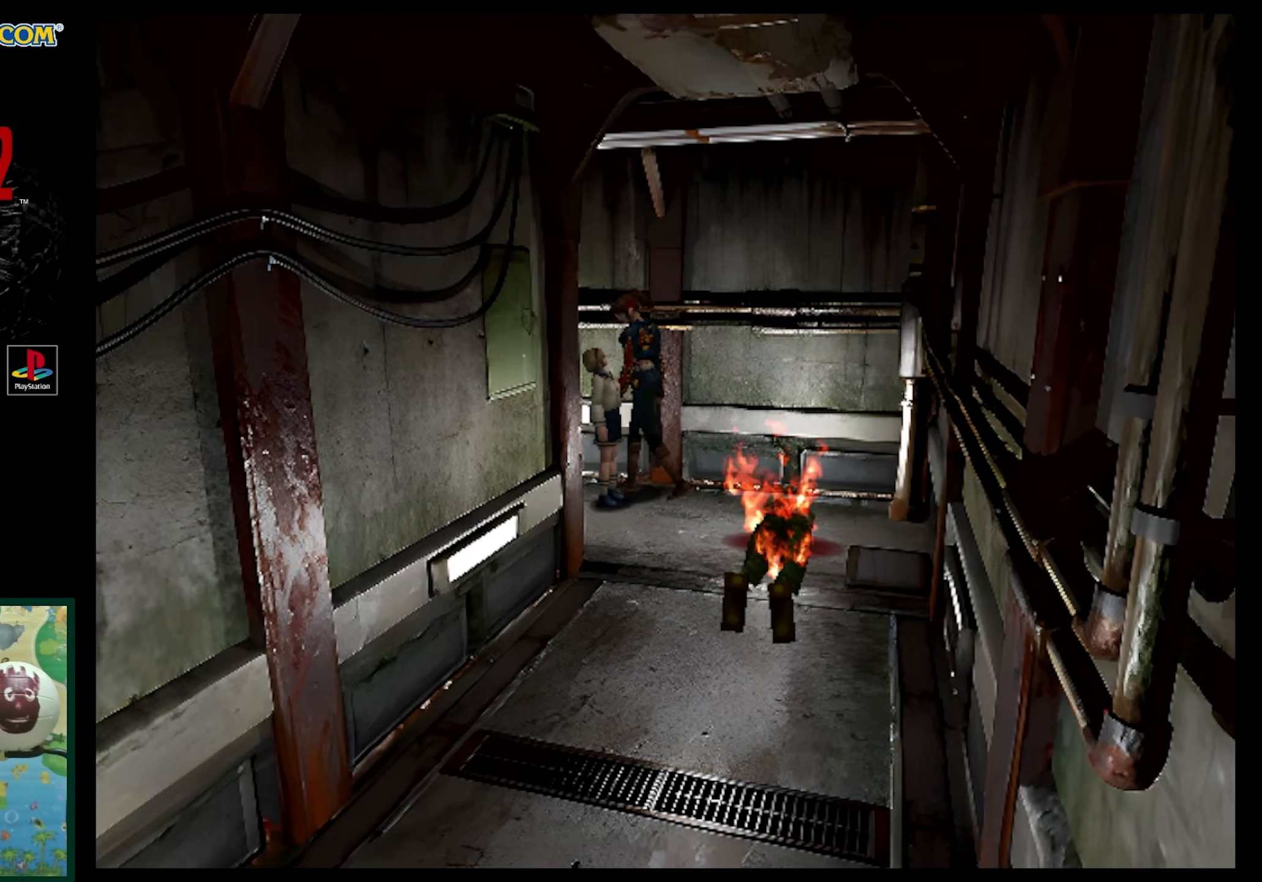
{"buttons": ["DPAD_UP"], "events": [[133, "DPAD_LEFT", "up"], [200, "SQUARE", "down"], [467, "SQUARE", "up"]]}
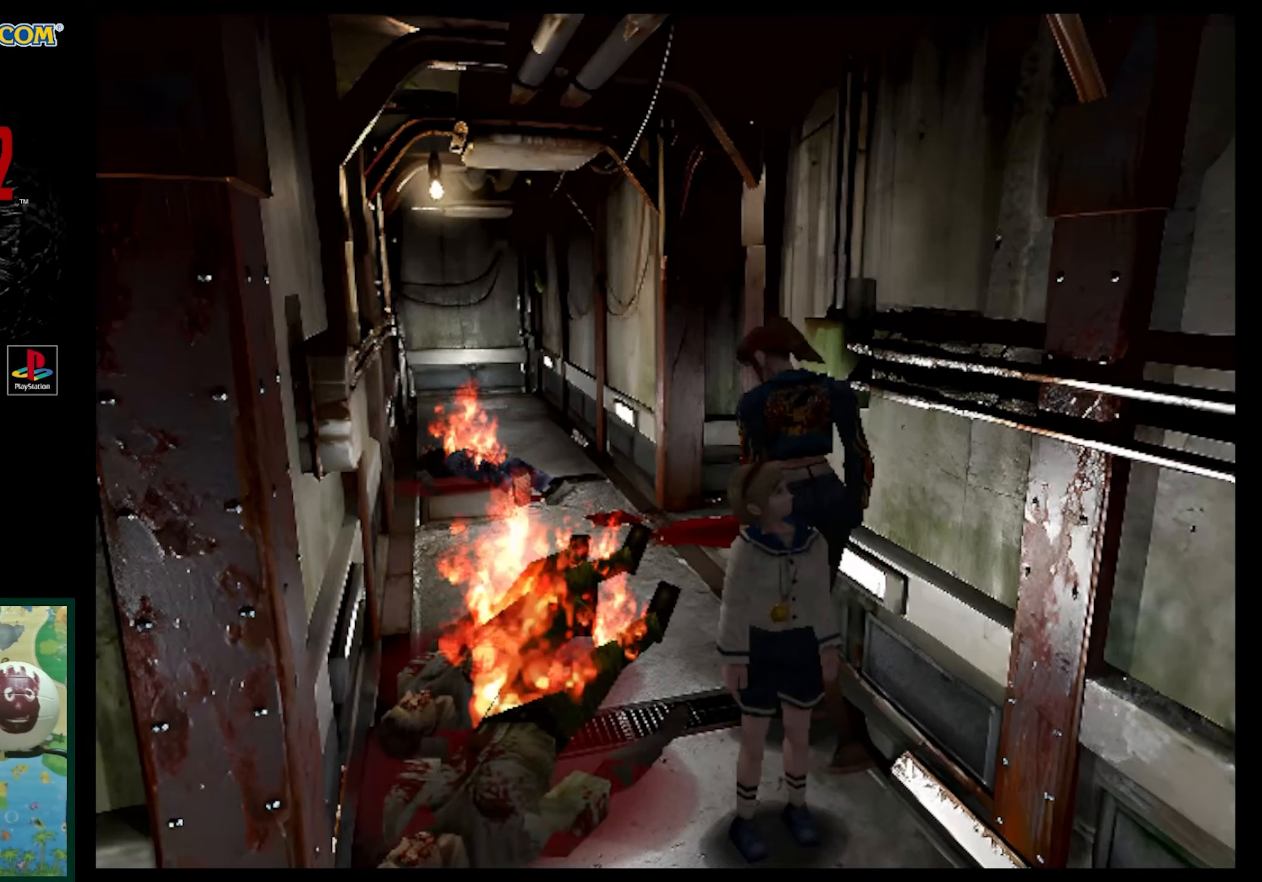
{"buttons": ["DPAD_UP"], "events": [[67, "DPAD_UP", "up"], [400, "DPAD_UP", "down"]]}
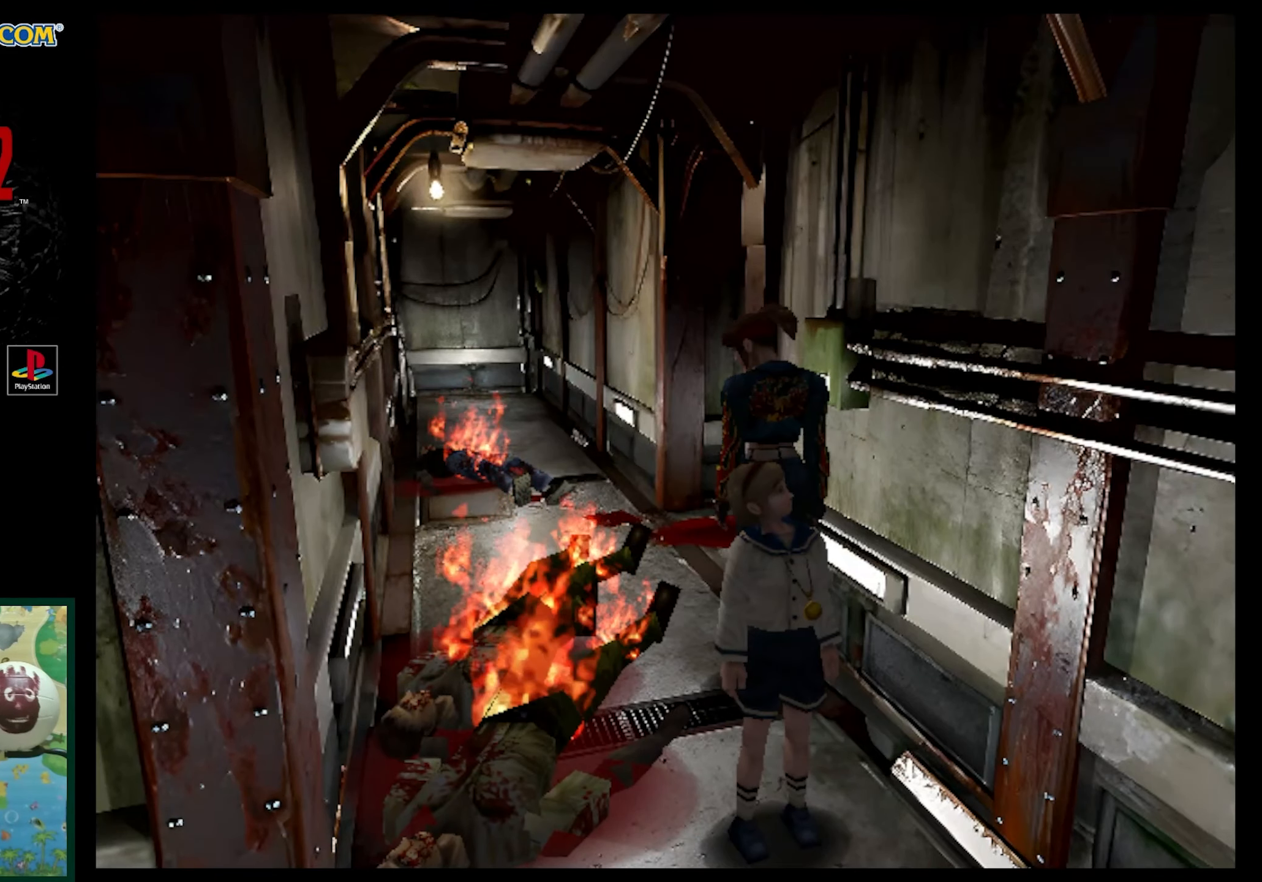
{"buttons": ["DPAD_UP"], "events": []}
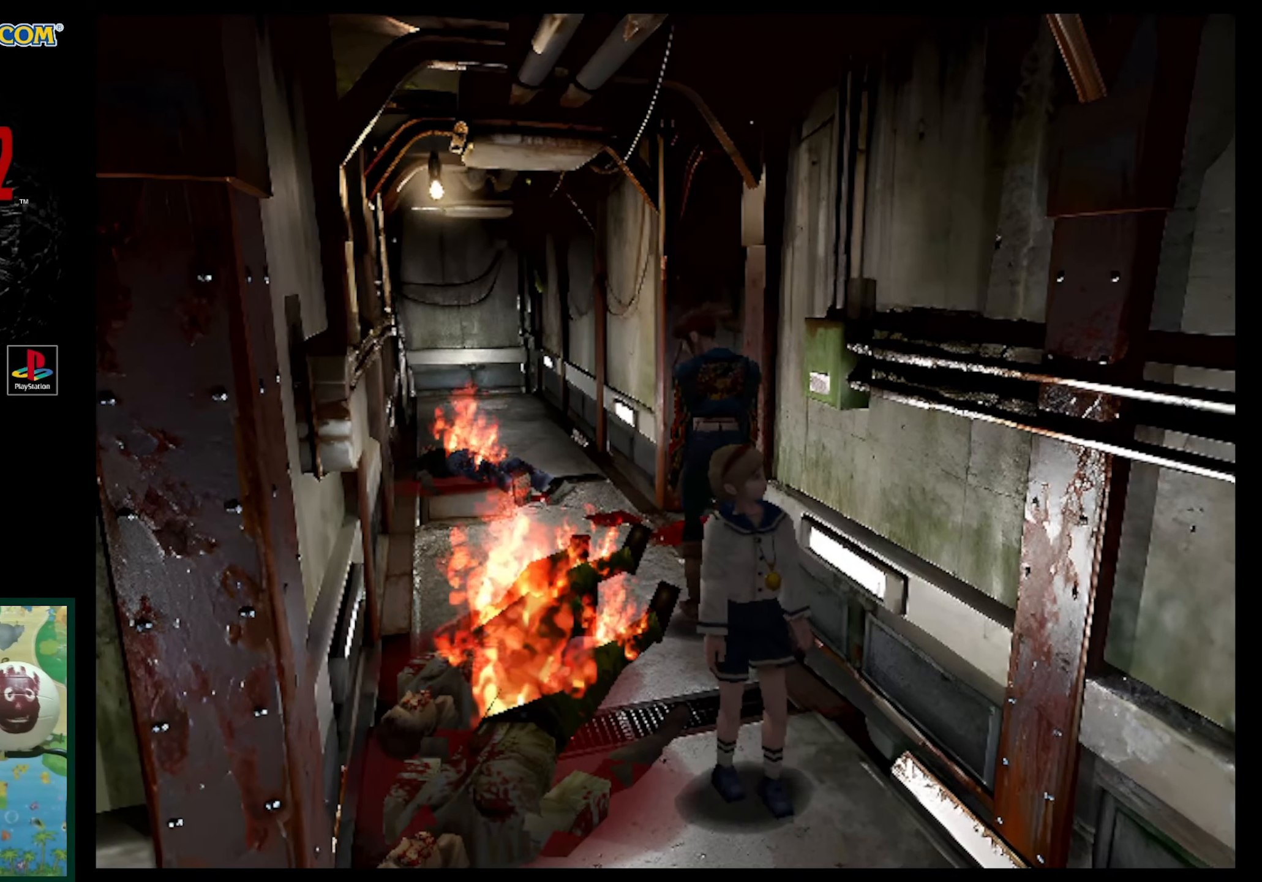
{"buttons": ["SQUARE", "DPAD_UP"], "events": [[33, "SQUARE", "down"]]}
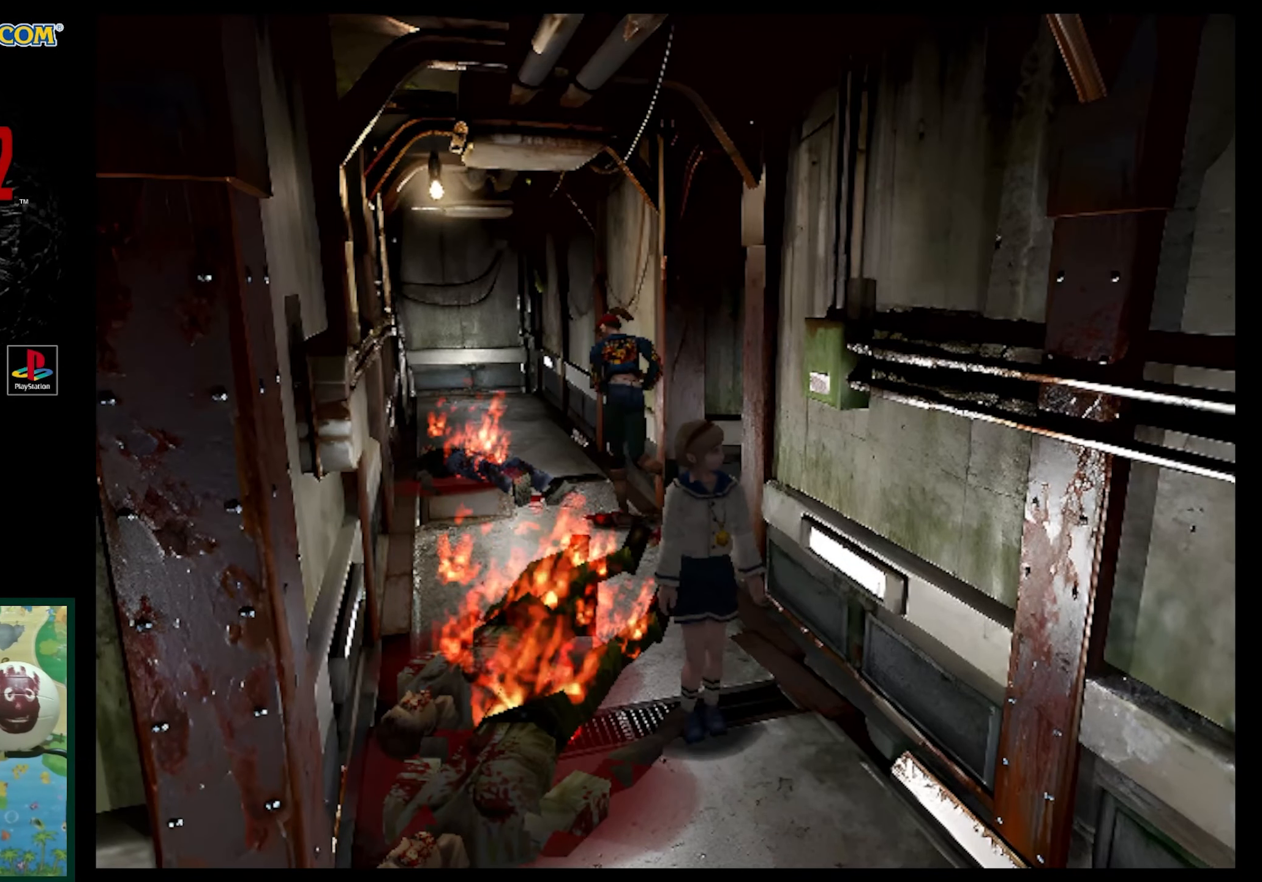
{"buttons": ["DPAD_UP"], "events": [[483, "SQUARE", "up"]]}
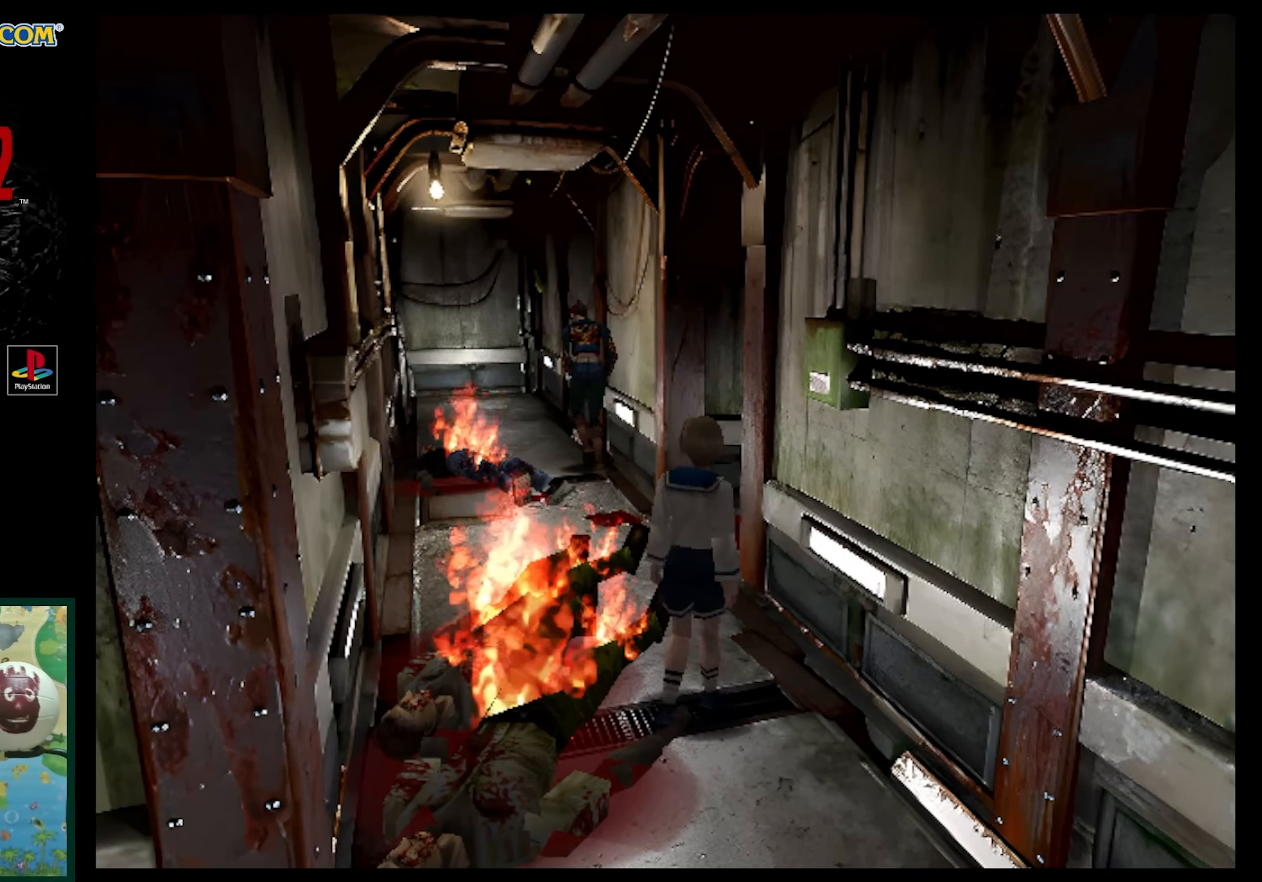
{"buttons": ["DPAD_LEFT"], "events": [[167, "DPAD_LEFT", "down"], [467, "DPAD_UP", "up"]]}
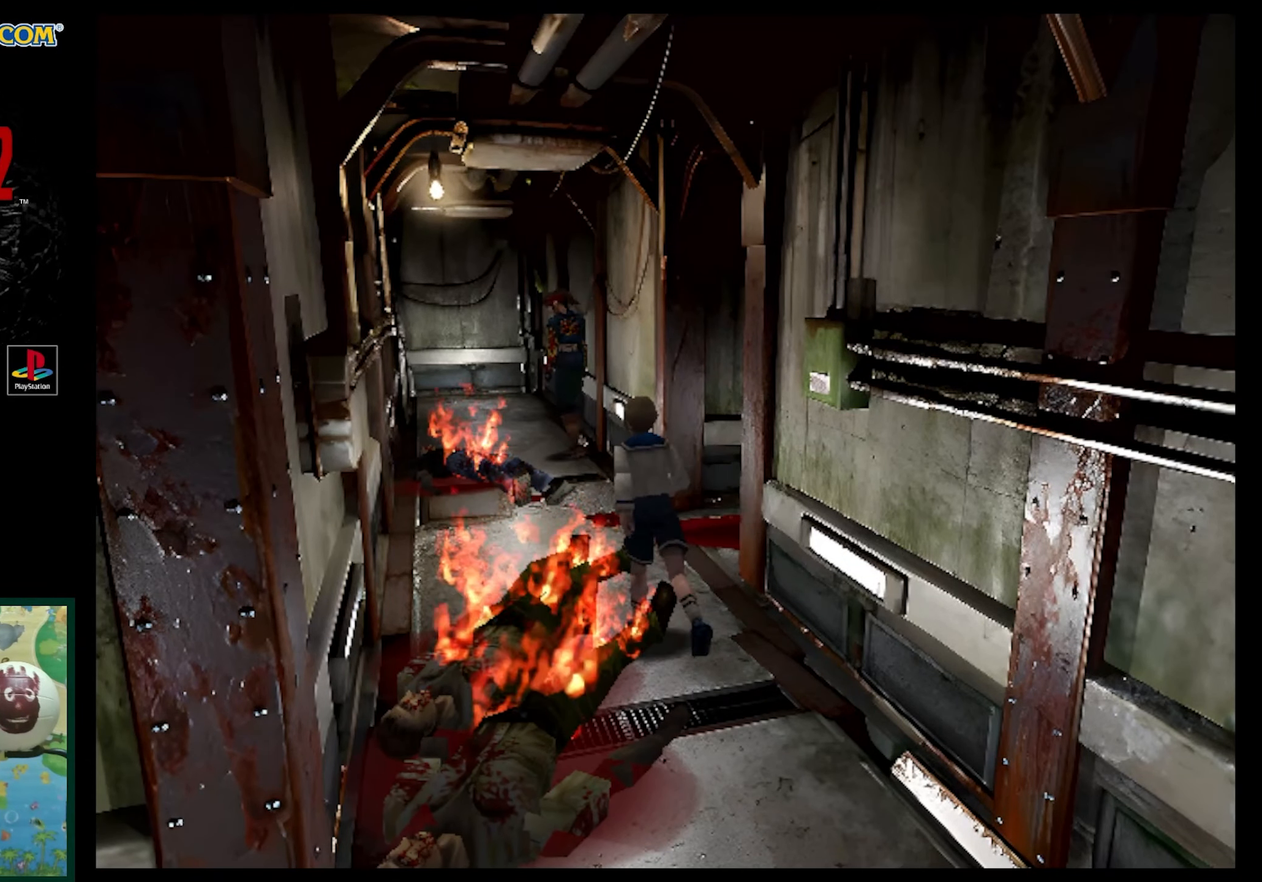
{"buttons": [], "events": [[217, "CIRCLE", "down"], [250, "DPAD_LEFT", "up"], [317, "CIRCLE", "up"]]}
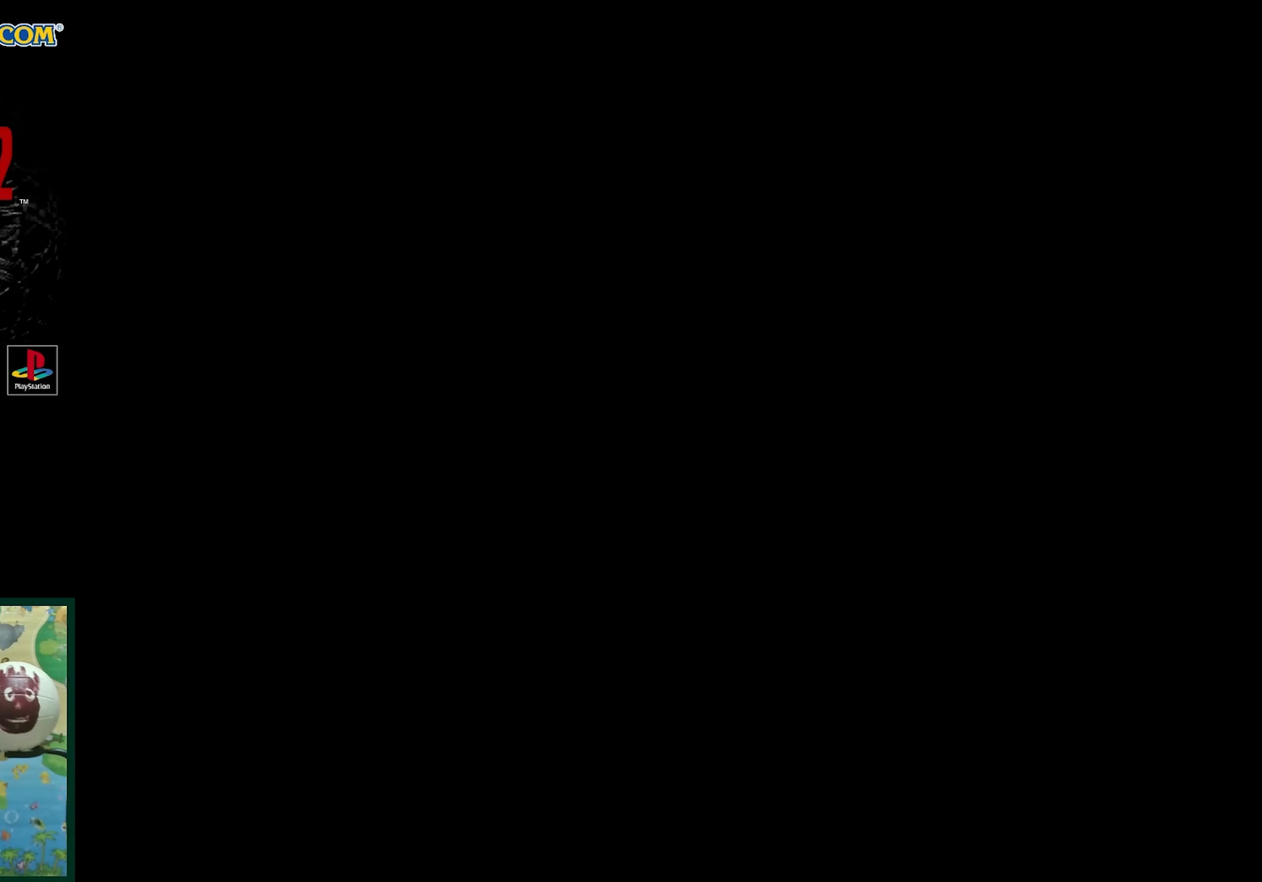
{"buttons": [], "events": []}
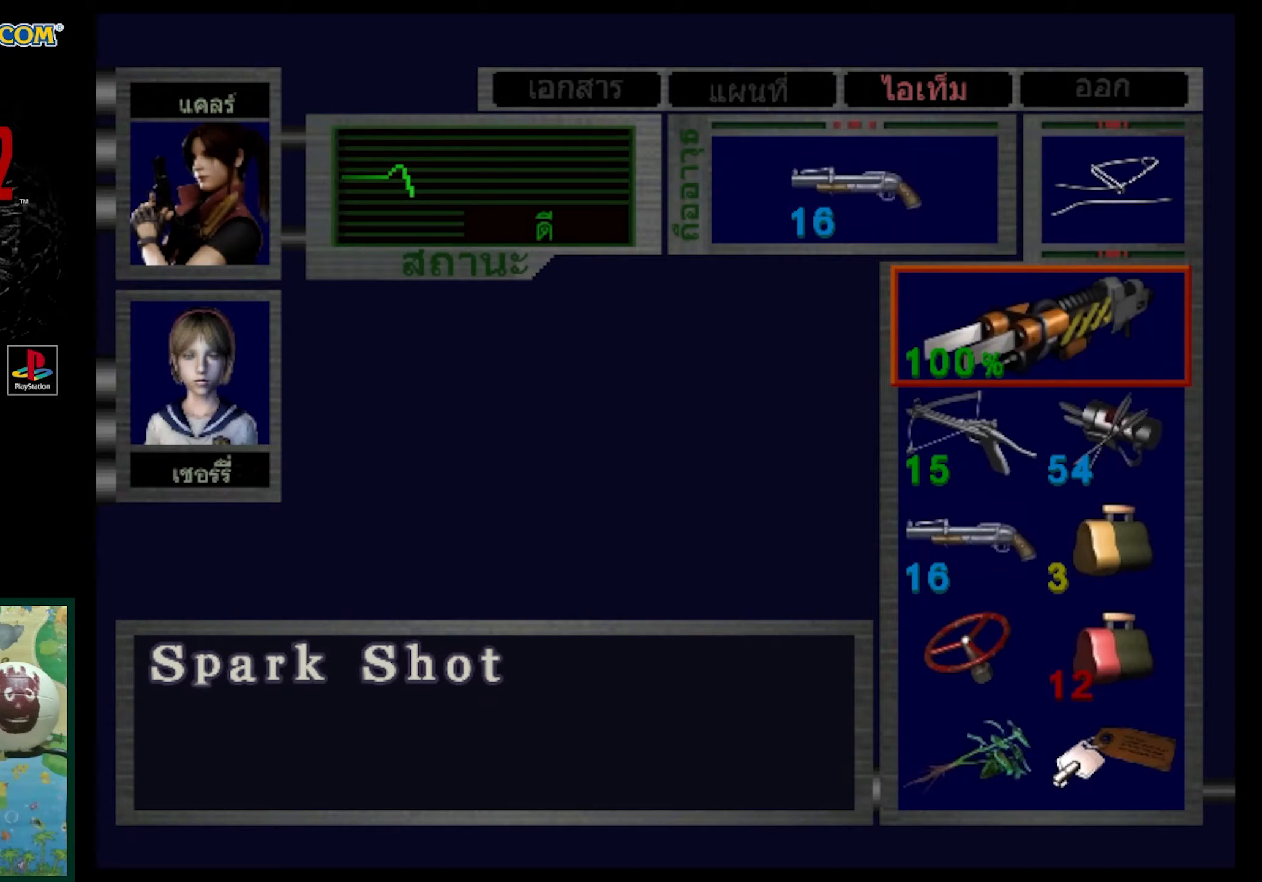
{"buttons": [], "events": []}
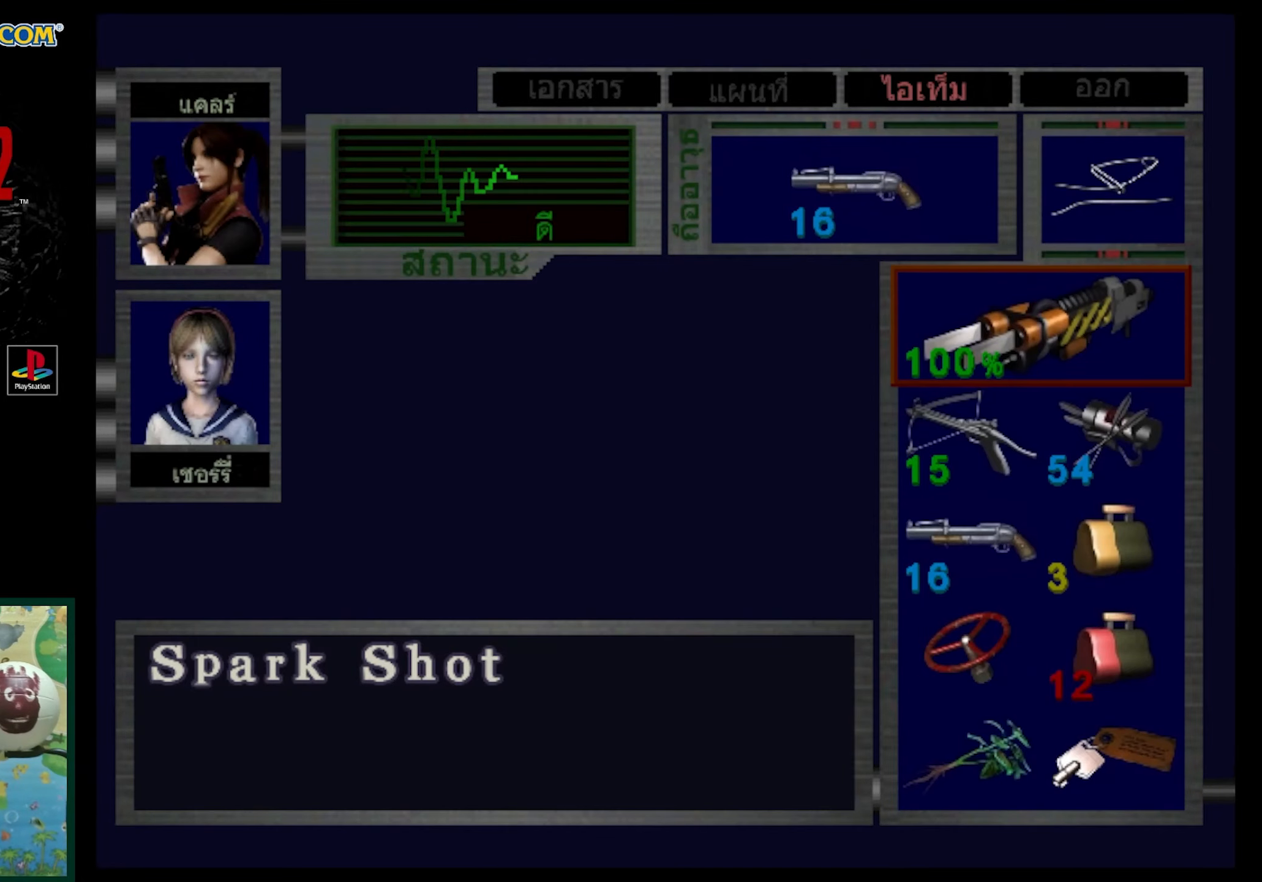
{"buttons": [], "events": [[133, "SQUARE", "down"], [267, "SQUARE", "up"], [367, "SQUARE", "down"], [483, "SQUARE", "up"]]}
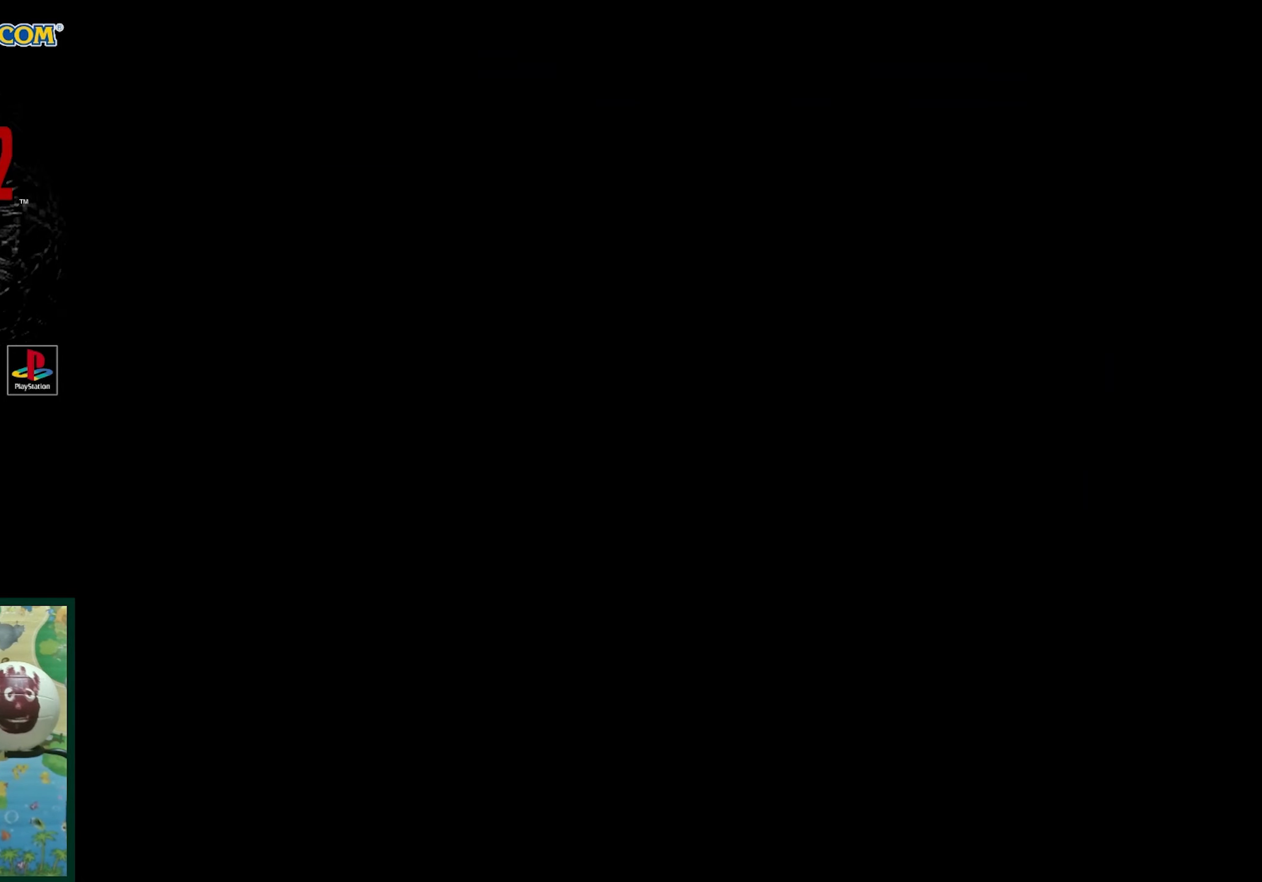
{"buttons": ["SQUARE", "DPAD_UP"], "events": [[100, "DPAD_UP", "down"], [217, "SQUARE", "down"]]}
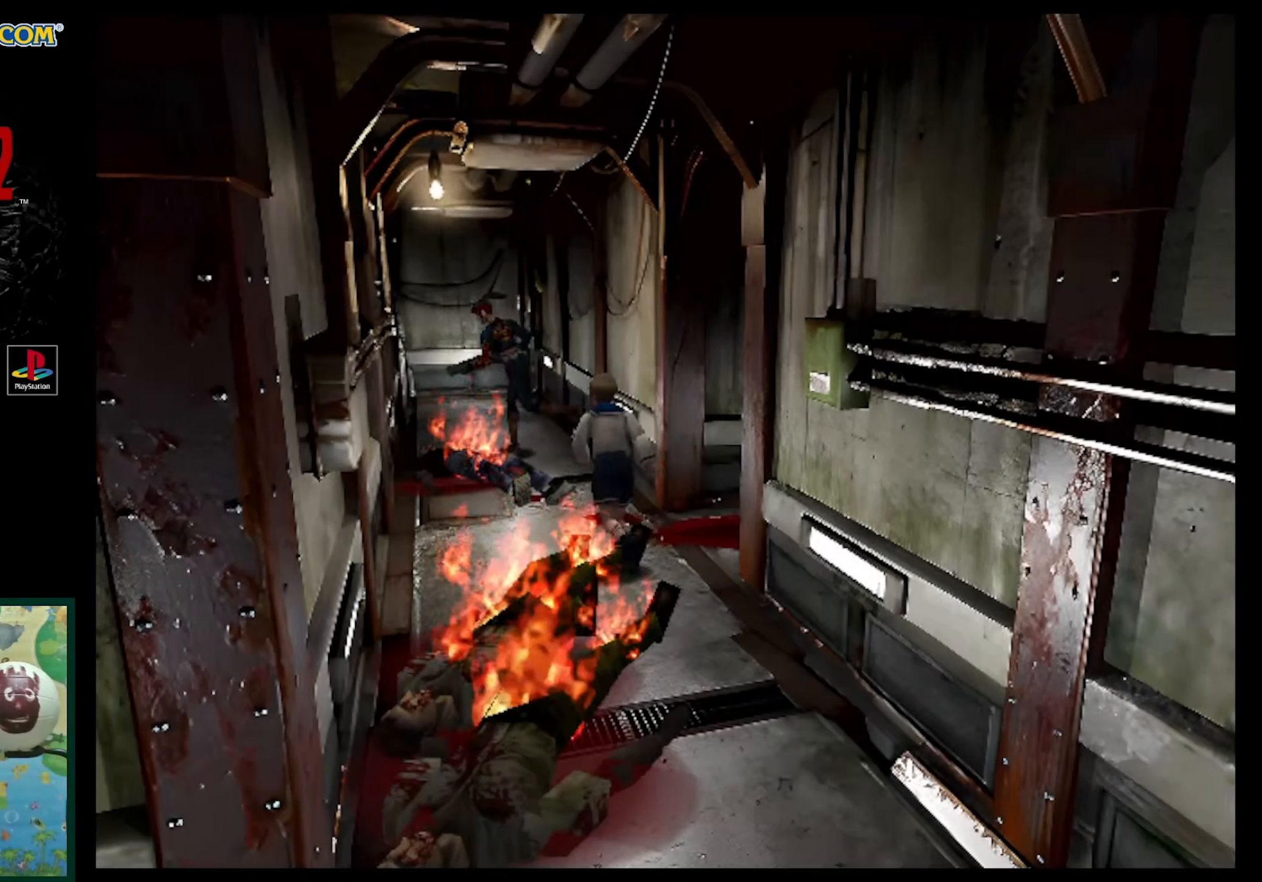
{"buttons": ["SQUARE", "DPAD_UP", "DPAD_RIGHT"], "events": [[300, "DPAD_RIGHT", "down"]]}